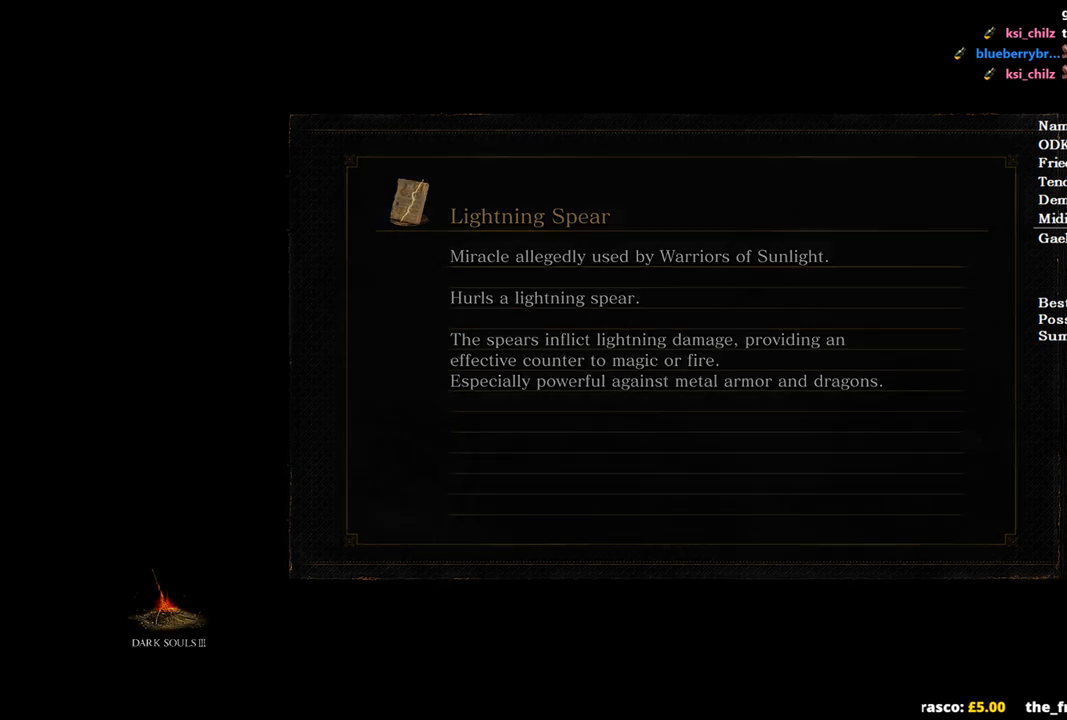
Gameplay with a controller (Xbox layout); each line is a JSON object with the inputs held at the frame after it. "events" lists button and stick changes between this image and that frame as [ms after this image, input, new state], when the widget could be followed in between.
{"buttons": [], "left_stick": "up", "right_stick": "center", "events": [[367, "right_stick", "down"], [467, "left_stick", "up"], [500, "right_stick", "center"]]}
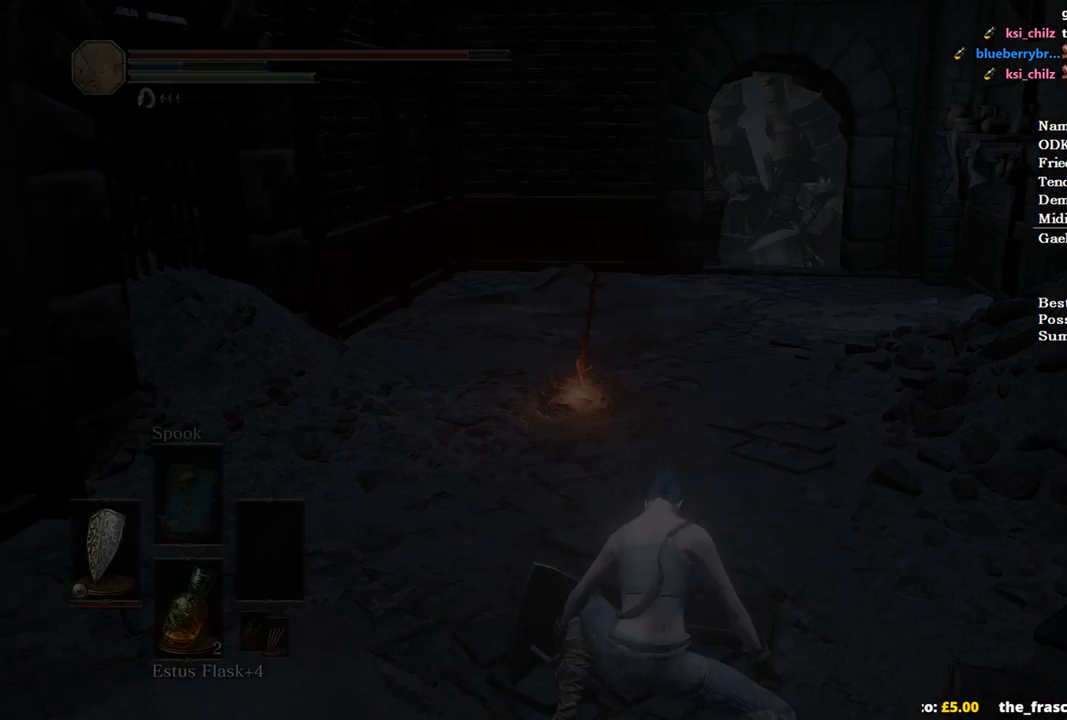
{"buttons": ["B"], "left_stick": "up", "right_stick": "center", "events": [[133, "B", "down"]]}
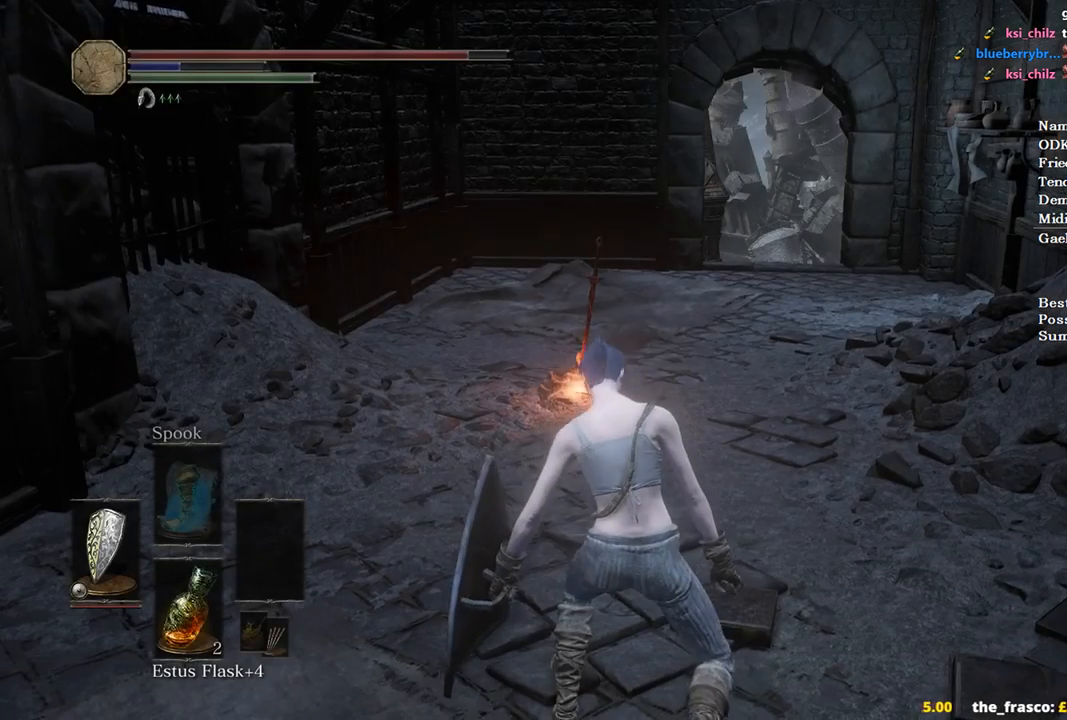
{"buttons": ["B"], "left_stick": "up", "right_stick": "center", "events": []}
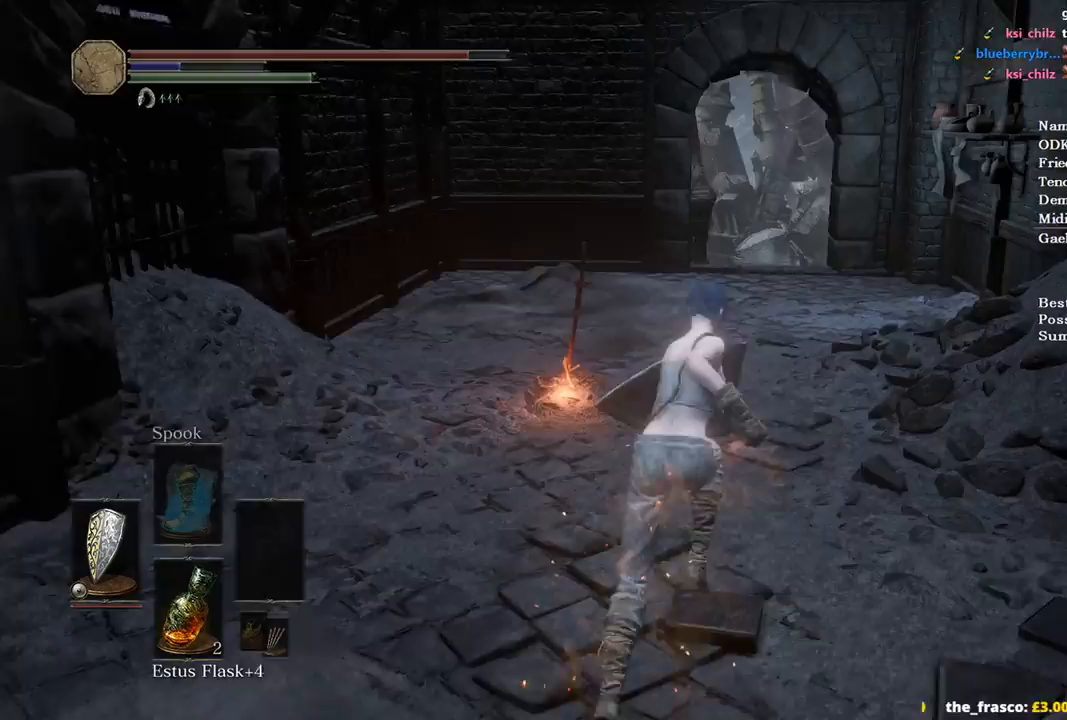
{"buttons": ["B"], "left_stick": "up", "right_stick": "down-left", "events": [[433, "right_stick", "down-left"]]}
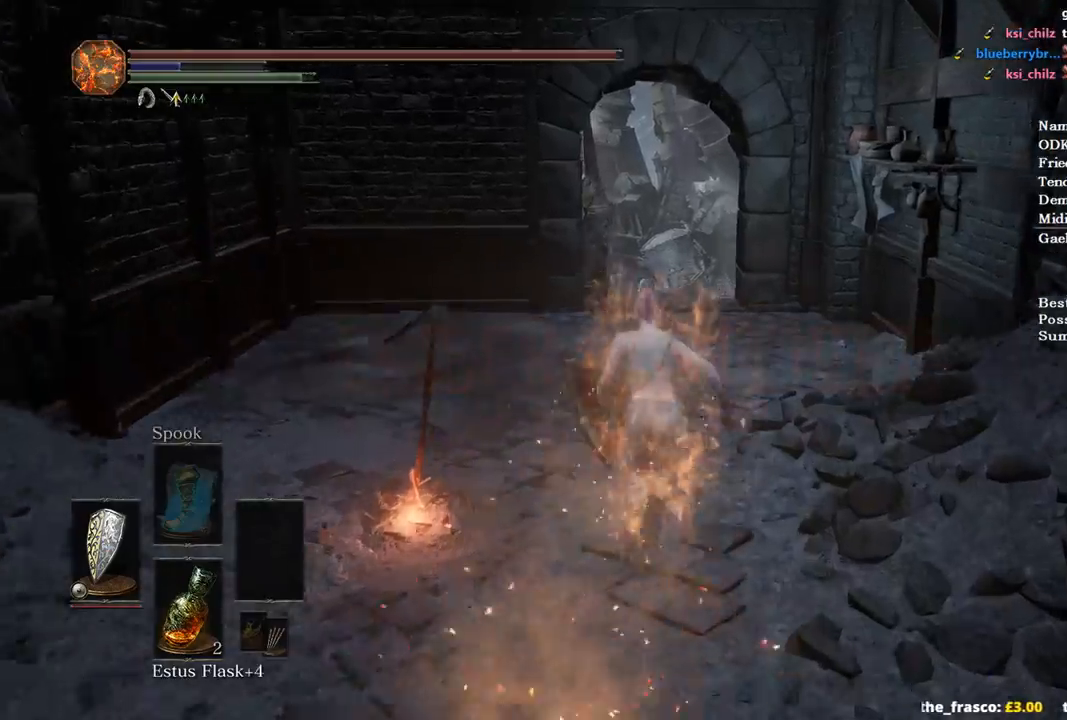
{"buttons": ["B"], "left_stick": "up", "right_stick": "down-left", "events": []}
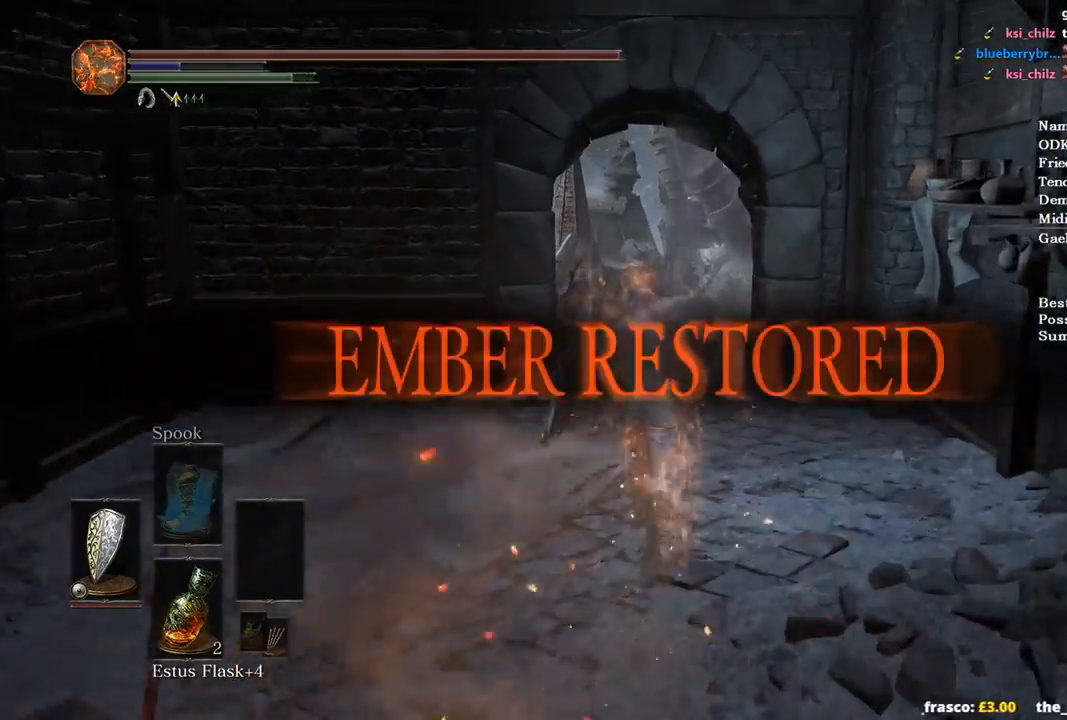
{"buttons": ["B"], "left_stick": "up", "right_stick": "down-left", "events": []}
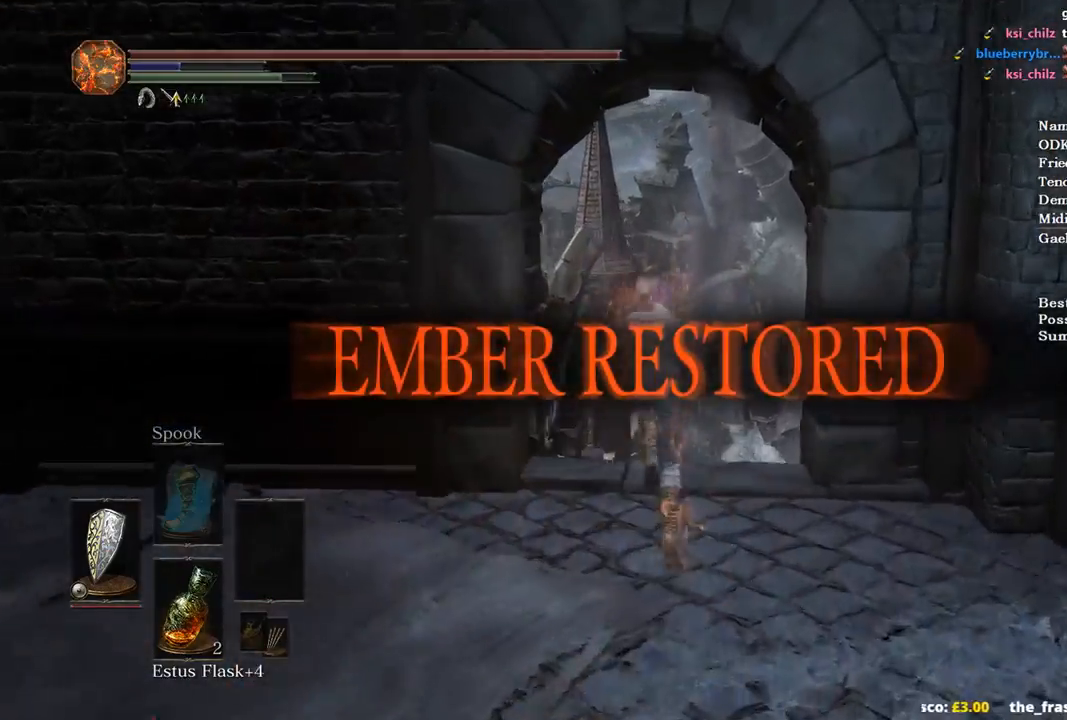
{"buttons": ["B"], "left_stick": "up", "right_stick": "down-left", "events": []}
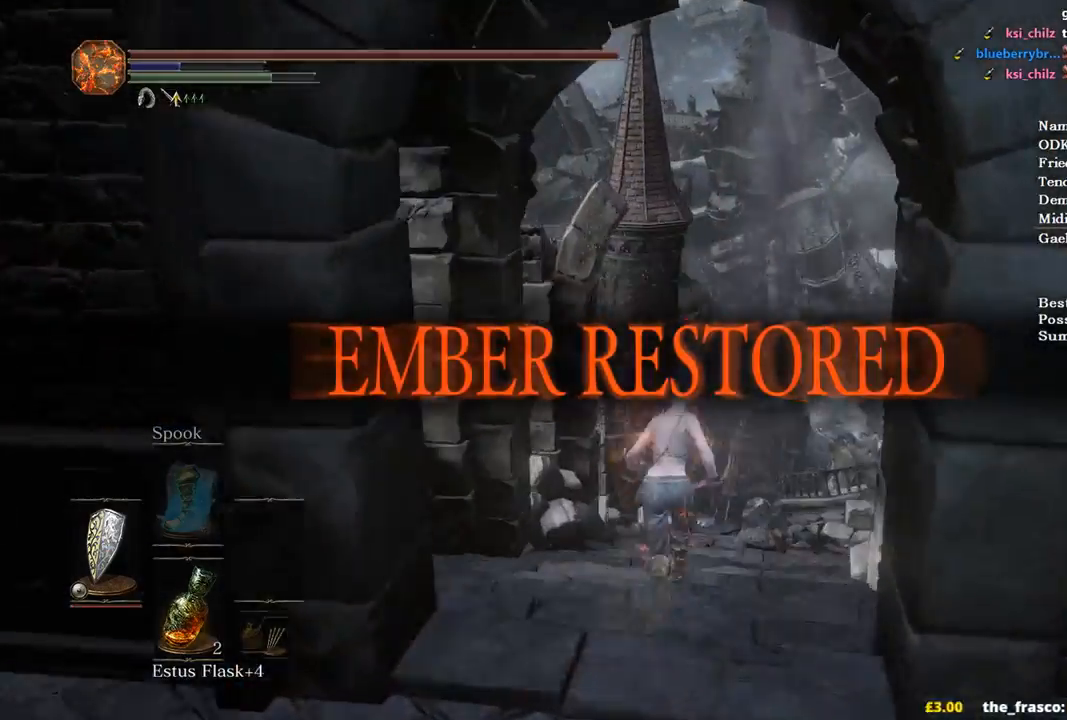
{"buttons": ["B"], "left_stick": "up", "right_stick": "down-left", "events": []}
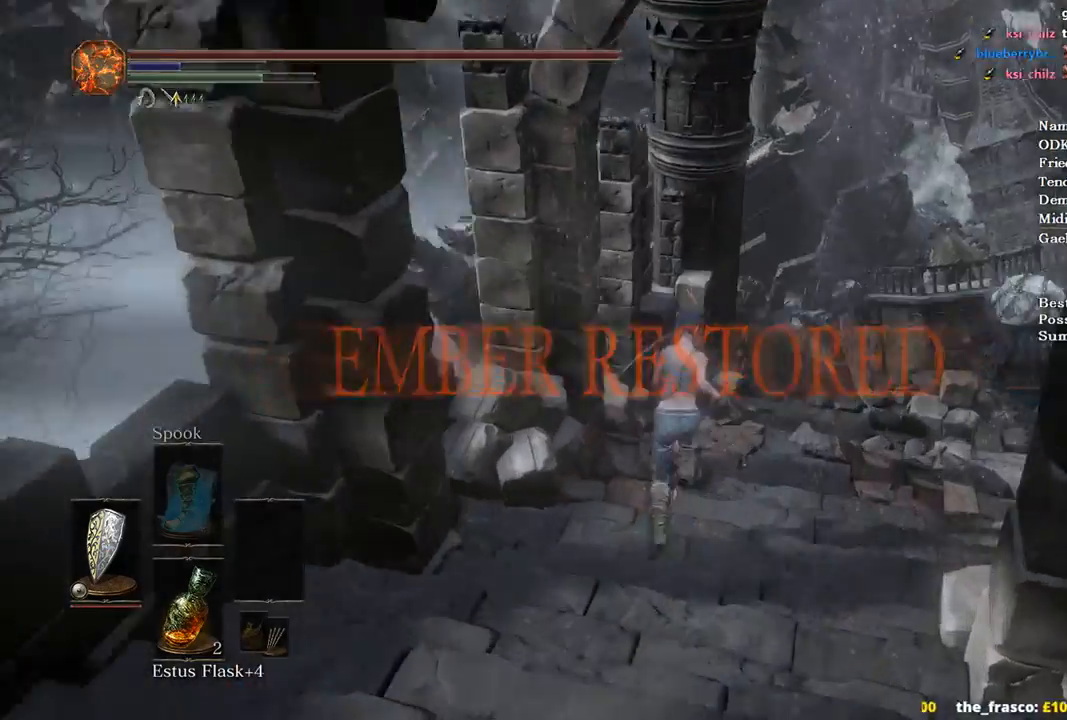
{"buttons": ["B"], "left_stick": "up", "right_stick": "down-left", "events": []}
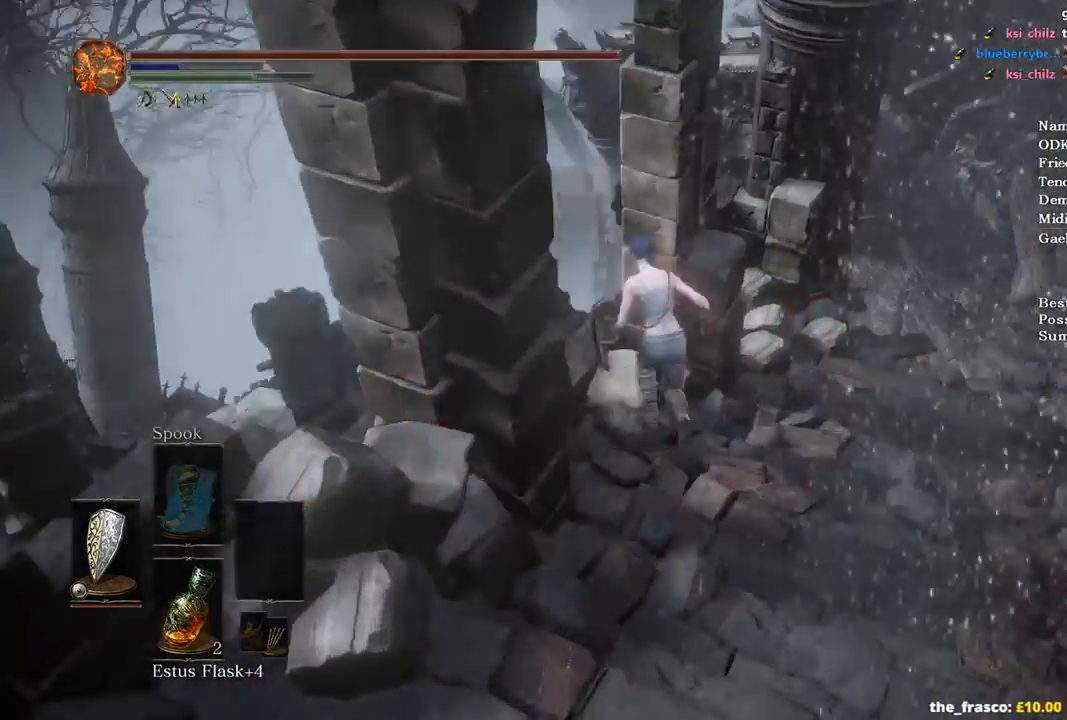
{"buttons": ["B"], "left_stick": "up", "right_stick": "down", "events": [[200, "L3", "down"], [233, "right_stick", "down"], [333, "L3", "up"]]}
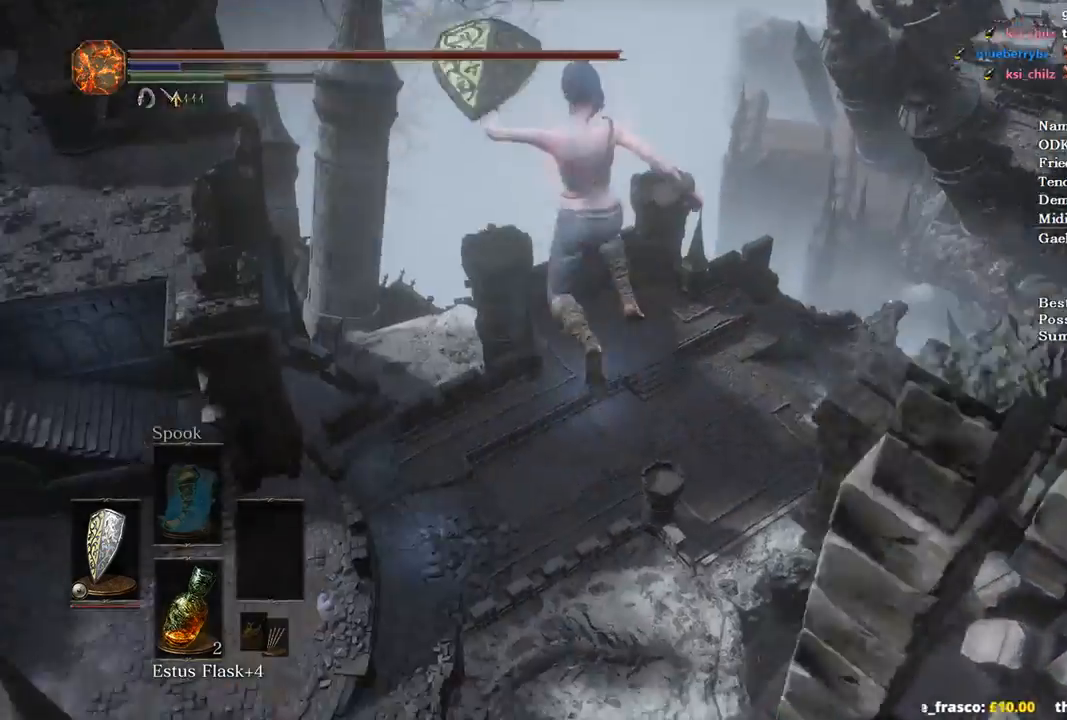
{"buttons": [], "left_stick": "up", "right_stick": "down", "events": [[367, "B", "up"]]}
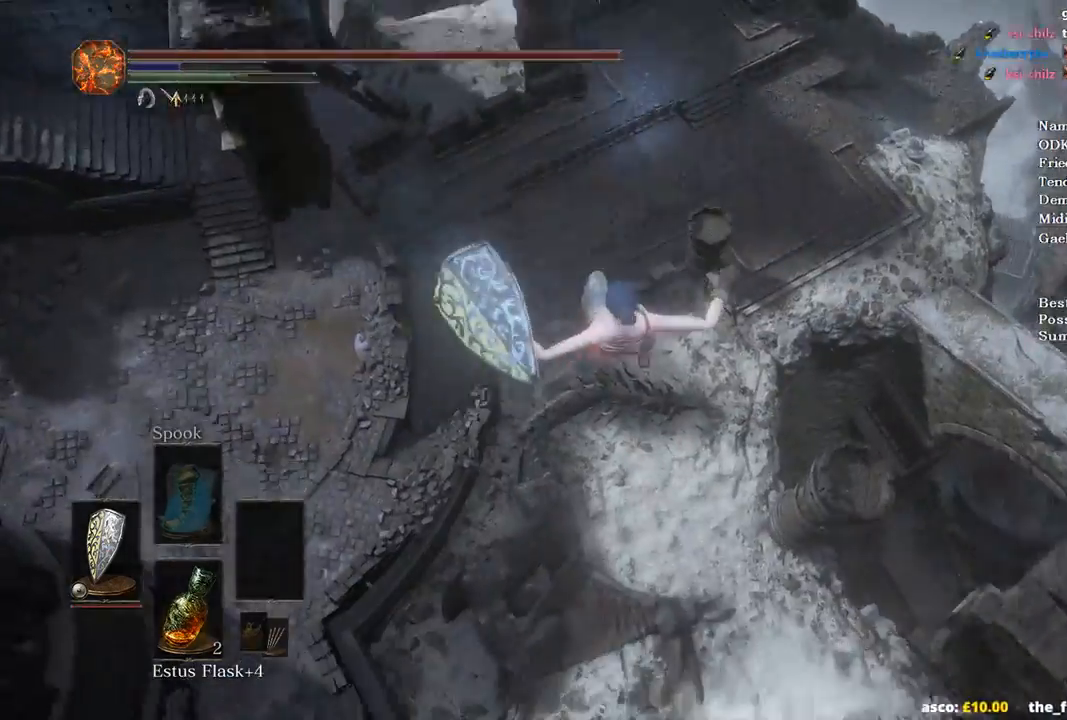
{"buttons": [], "left_stick": "up", "right_stick": "down-right", "events": [[67, "right_stick", "down-right"]]}
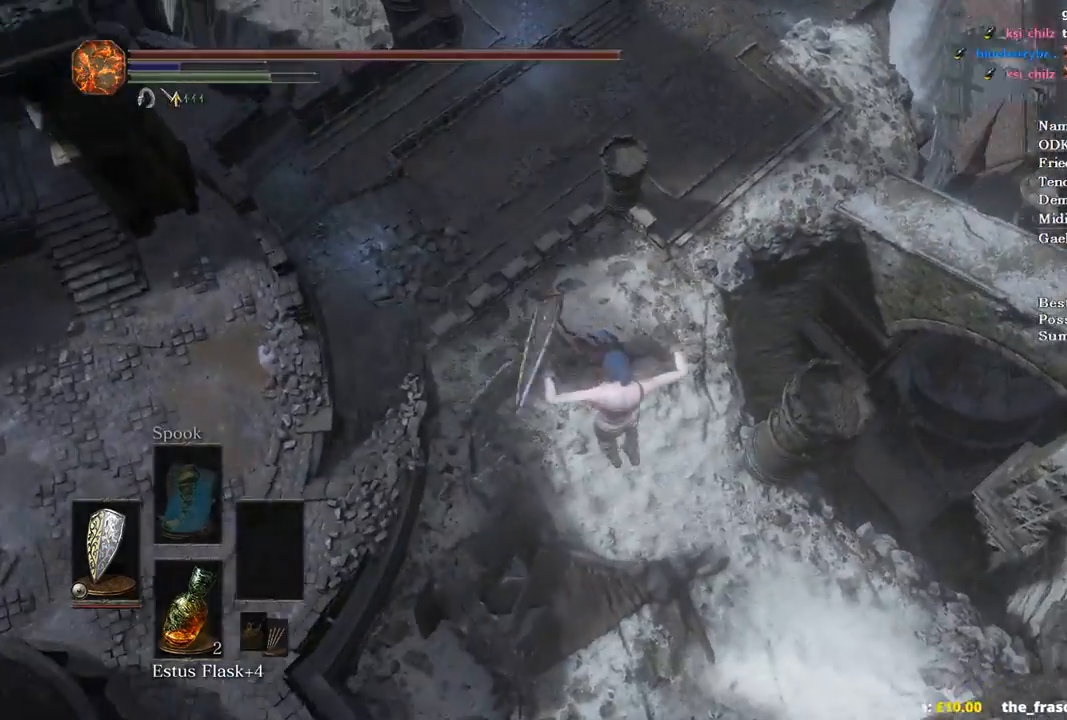
{"buttons": [], "left_stick": "up", "right_stick": "center", "events": [[200, "left_stick", "center"], [233, "right_stick", "center"], [400, "left_stick", "up"]]}
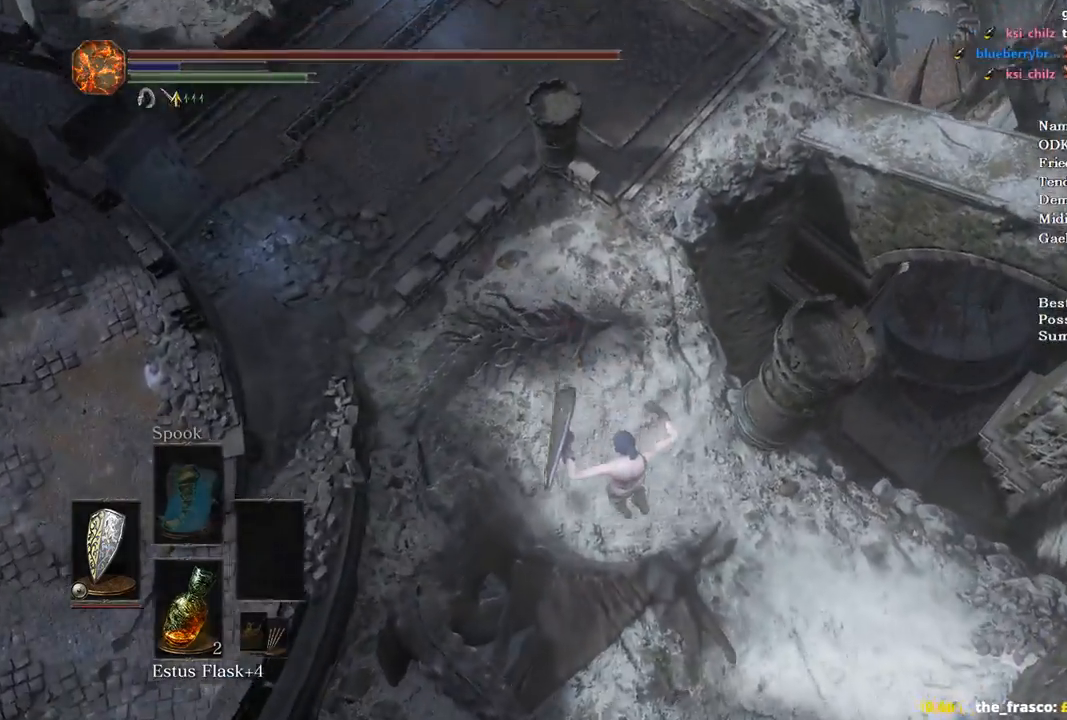
{"buttons": ["B"], "left_stick": "up", "right_stick": "center", "events": [[133, "B", "down"], [233, "B", "up"], [300, "B", "down"], [400, "B", "up"], [467, "B", "down"]]}
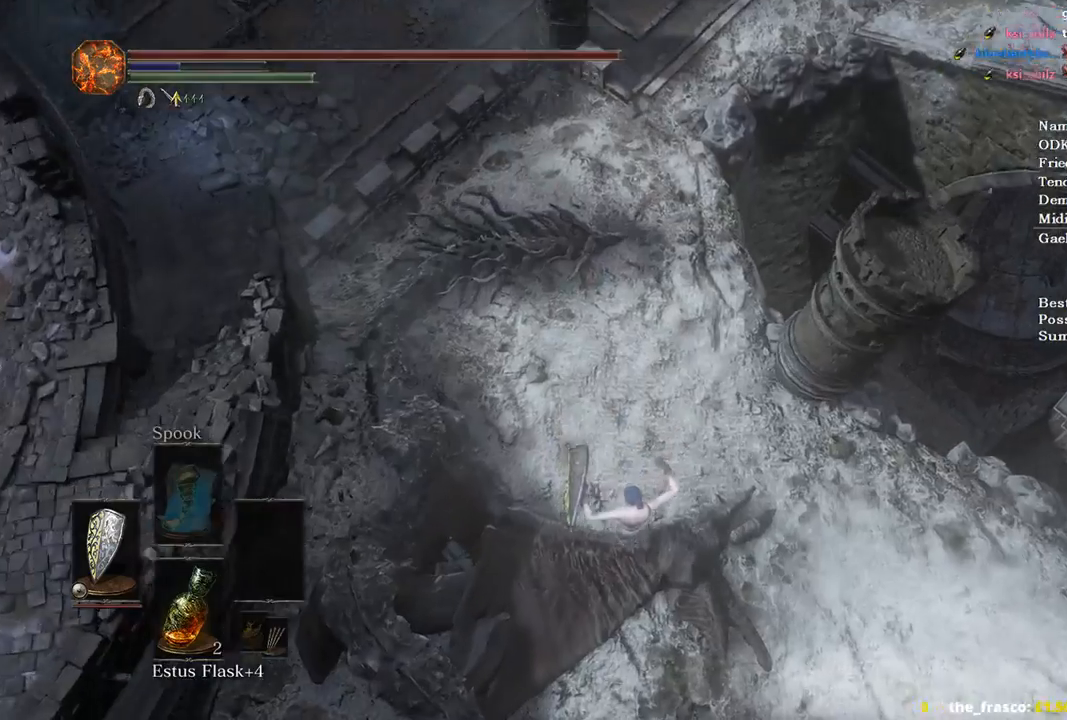
{"buttons": [], "left_stick": "up", "right_stick": "center", "events": [[33, "B", "up"], [133, "B", "down"], [233, "B", "up"], [300, "B", "down"], [333, "B", "up"], [433, "B", "down"], [500, "B", "up"]]}
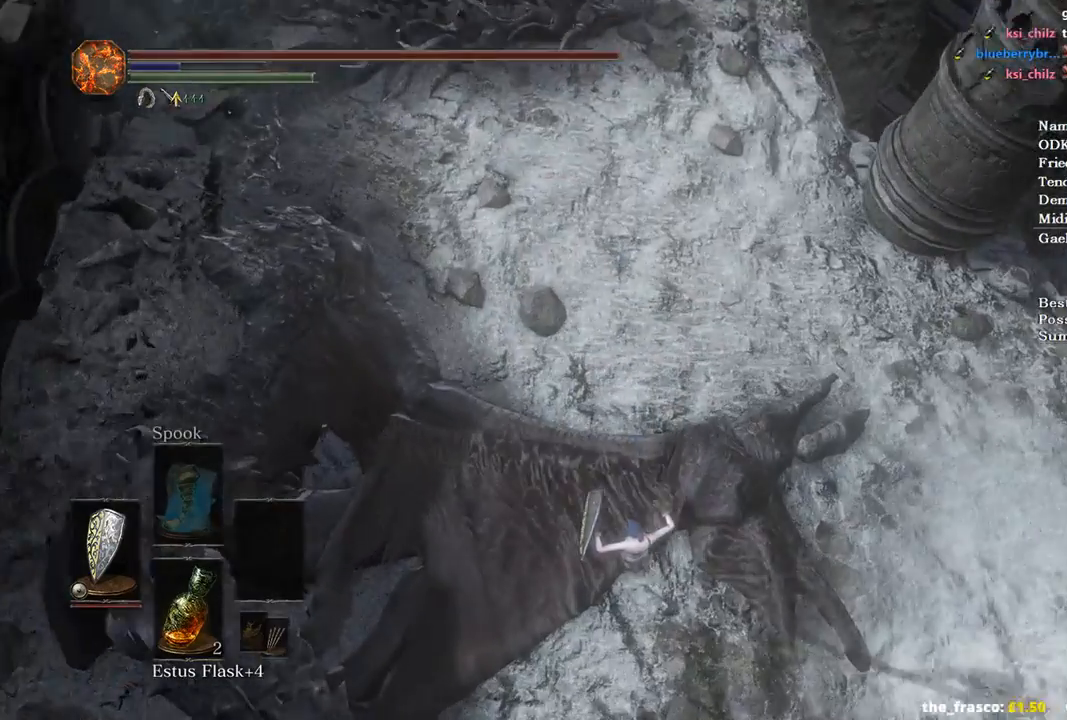
{"buttons": [], "left_stick": "up", "right_stick": "center", "events": [[67, "B", "down"], [267, "B", "up"], [367, "B", "down"], [467, "B", "up"]]}
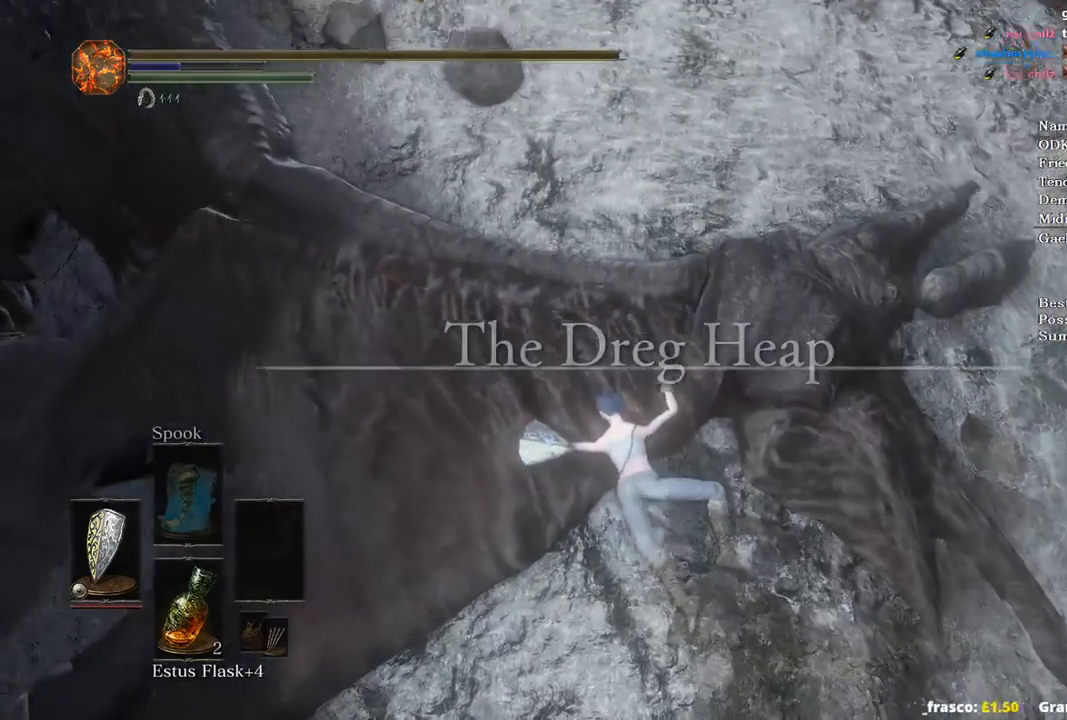
{"buttons": [], "left_stick": "up", "right_stick": "center", "events": []}
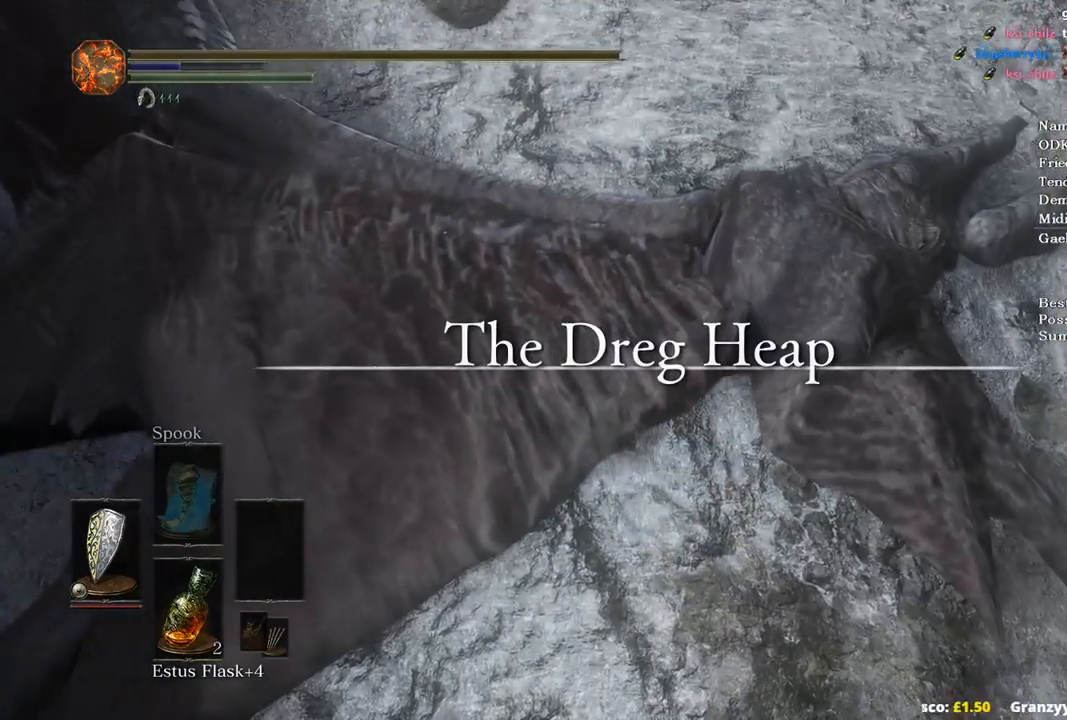
{"buttons": [], "left_stick": "up", "right_stick": "center", "events": []}
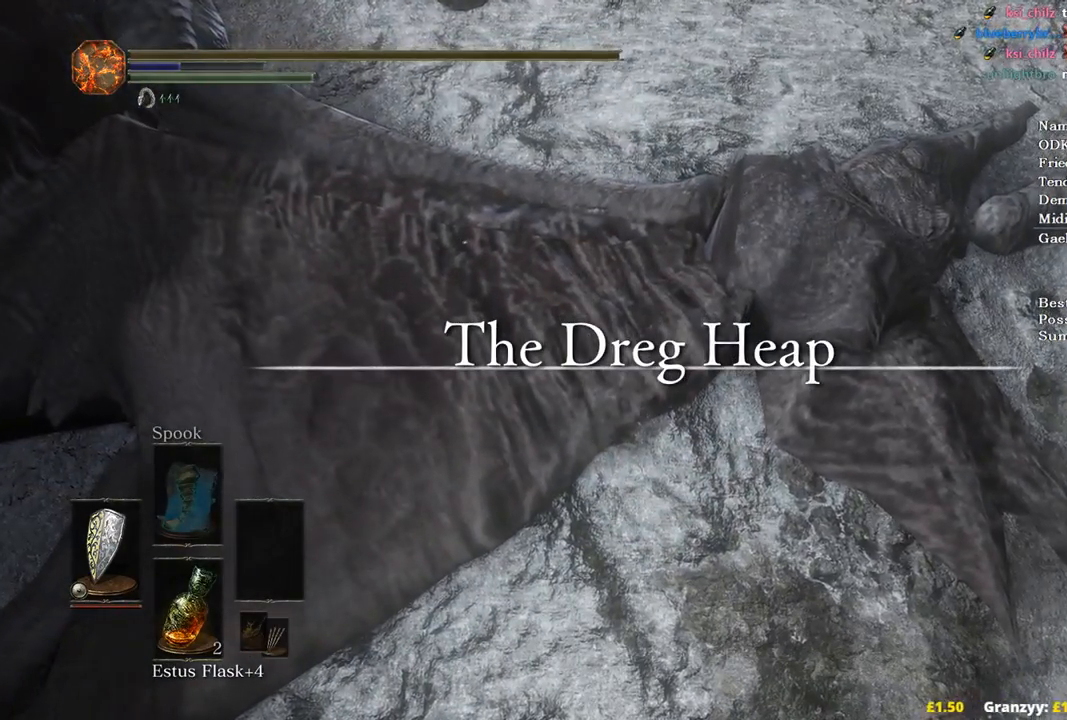
{"buttons": [], "left_stick": "up", "right_stick": "center", "events": []}
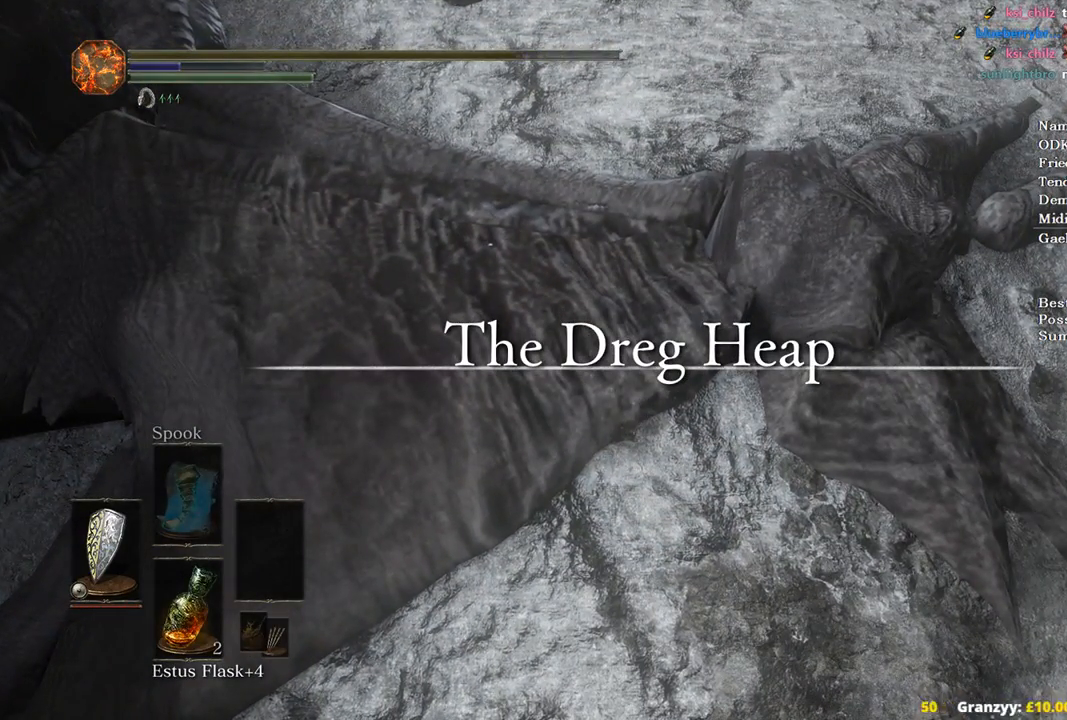
{"buttons": [], "left_stick": "up", "right_stick": "center", "events": []}
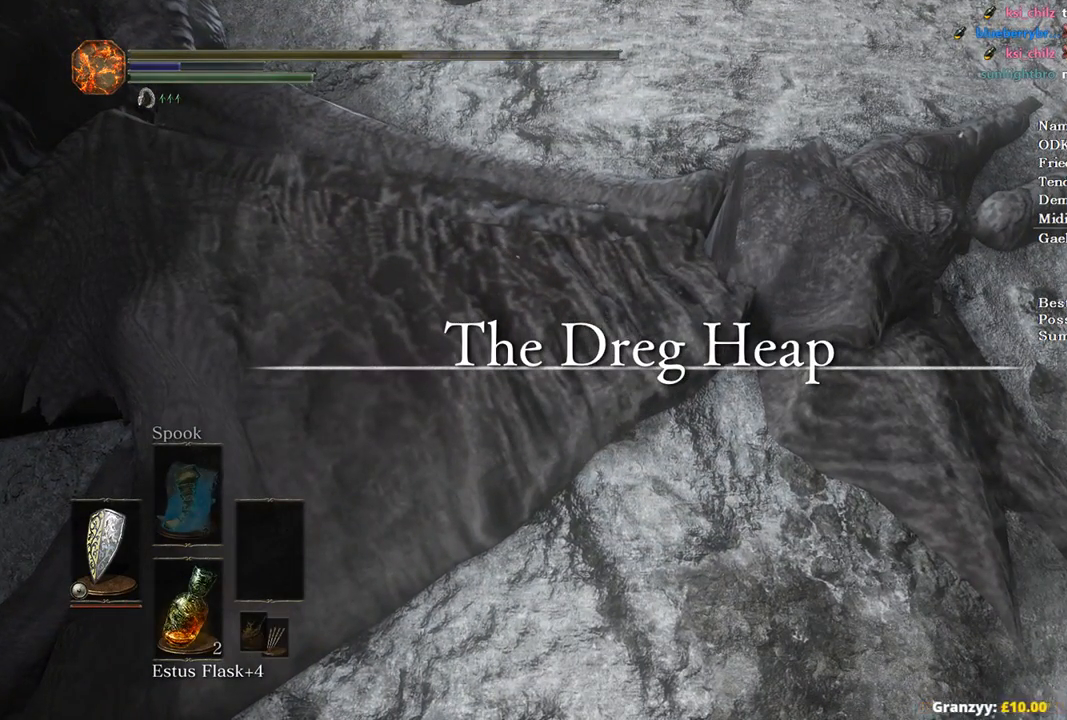
{"buttons": [], "left_stick": "up", "right_stick": "center", "events": []}
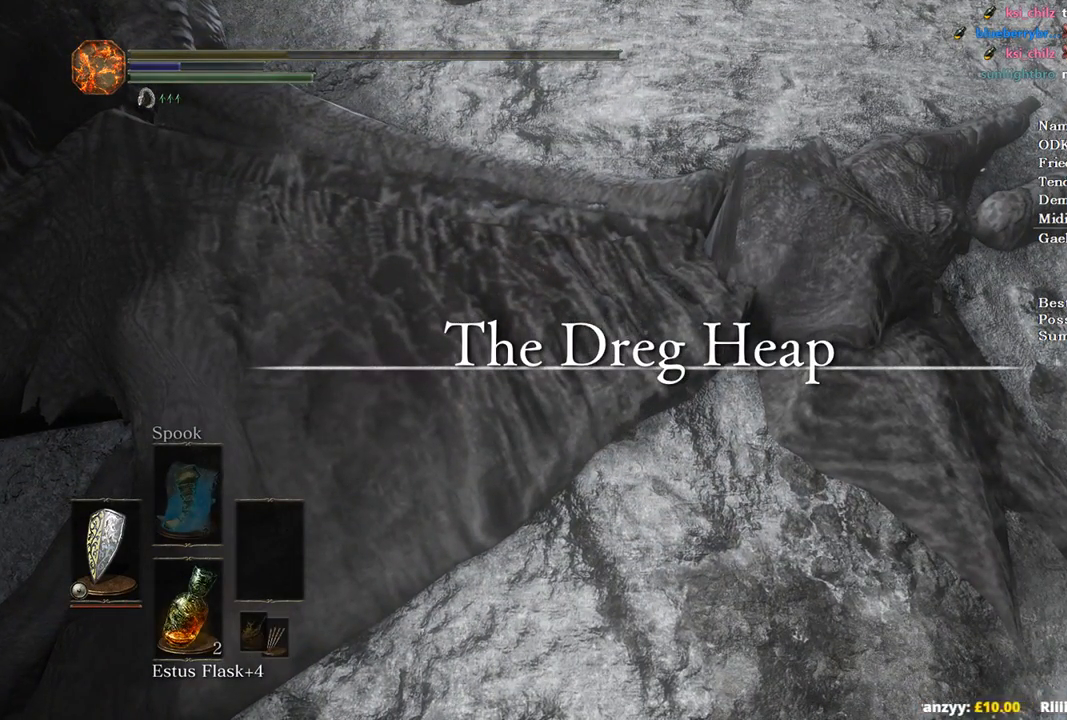
{"buttons": [], "left_stick": "up", "right_stick": "center", "events": []}
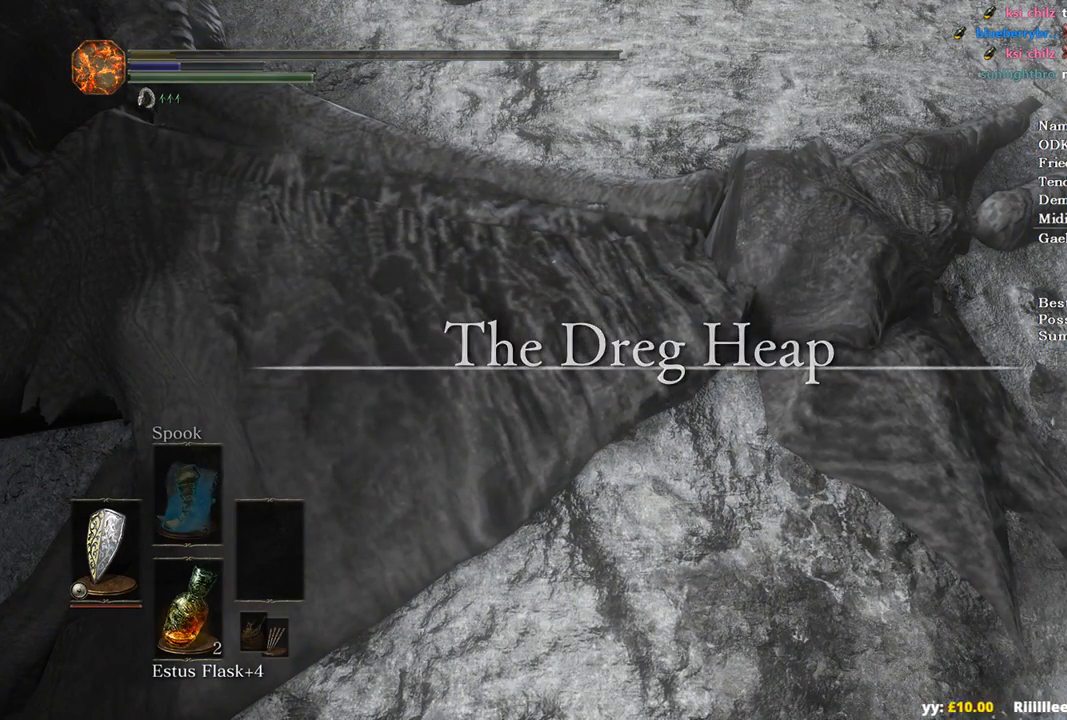
{"buttons": [], "left_stick": "up", "right_stick": "center", "events": []}
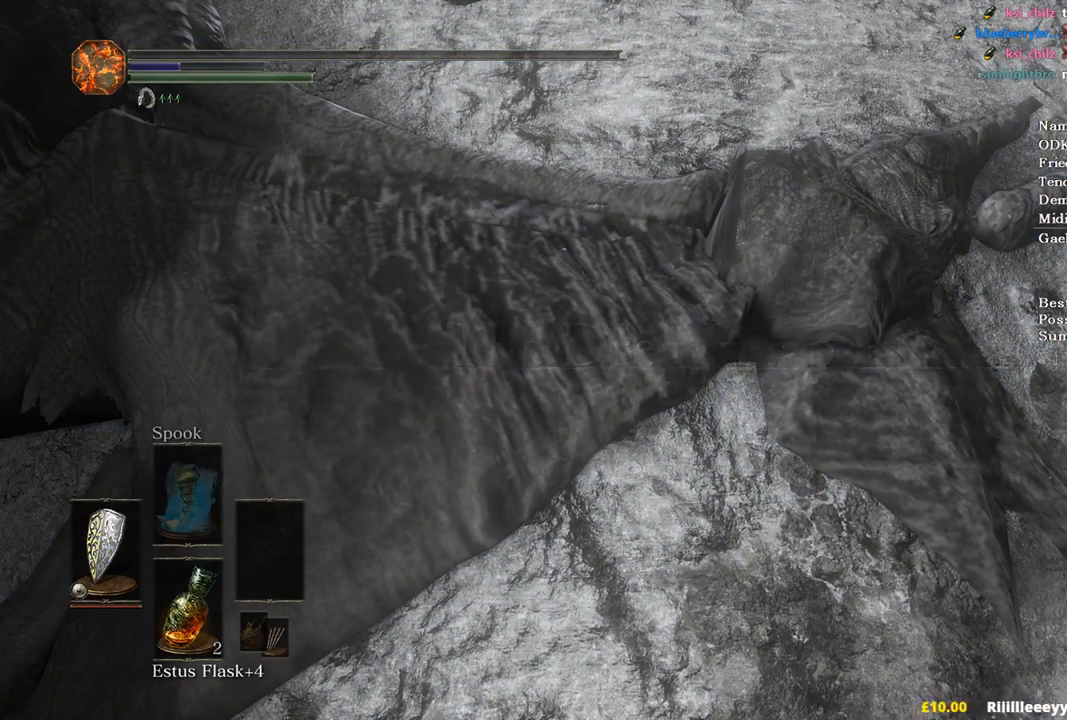
{"buttons": [], "left_stick": "up", "right_stick": "center", "events": []}
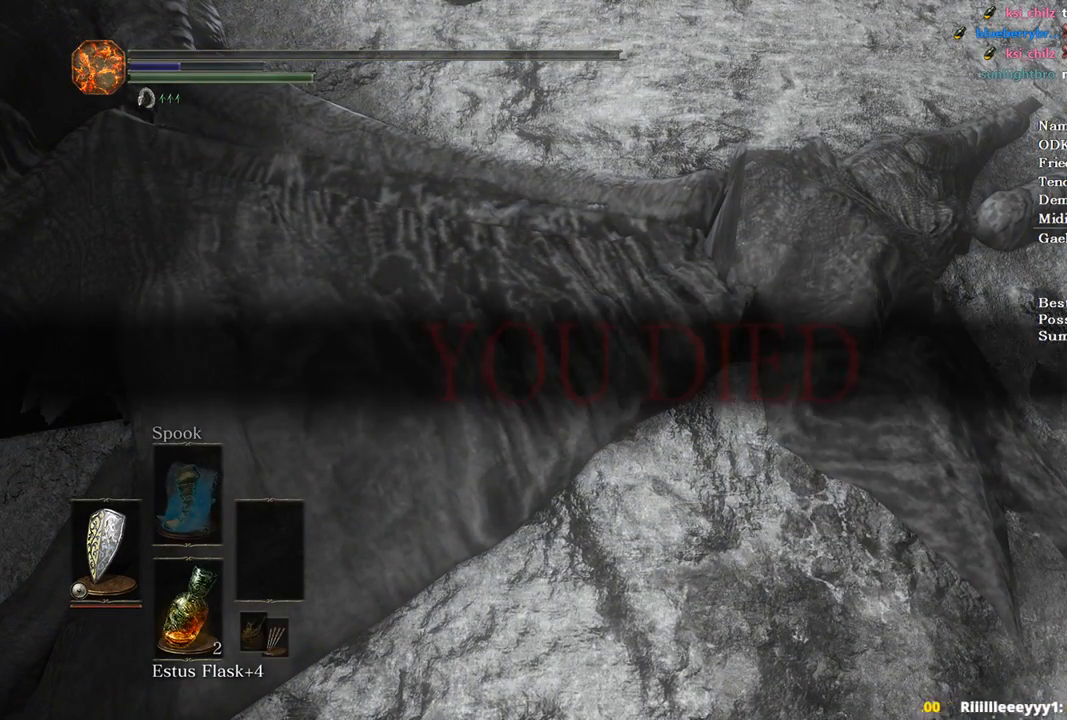
{"buttons": [], "left_stick": "up", "right_stick": "center", "events": []}
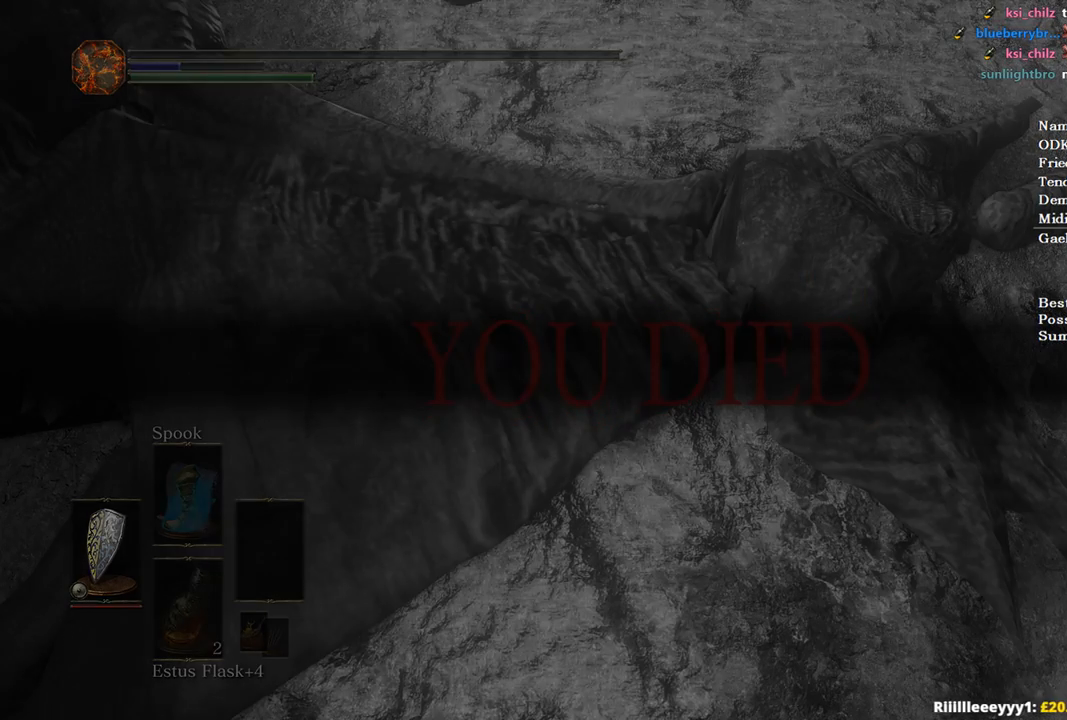
{"buttons": [], "left_stick": "up", "right_stick": "center", "events": []}
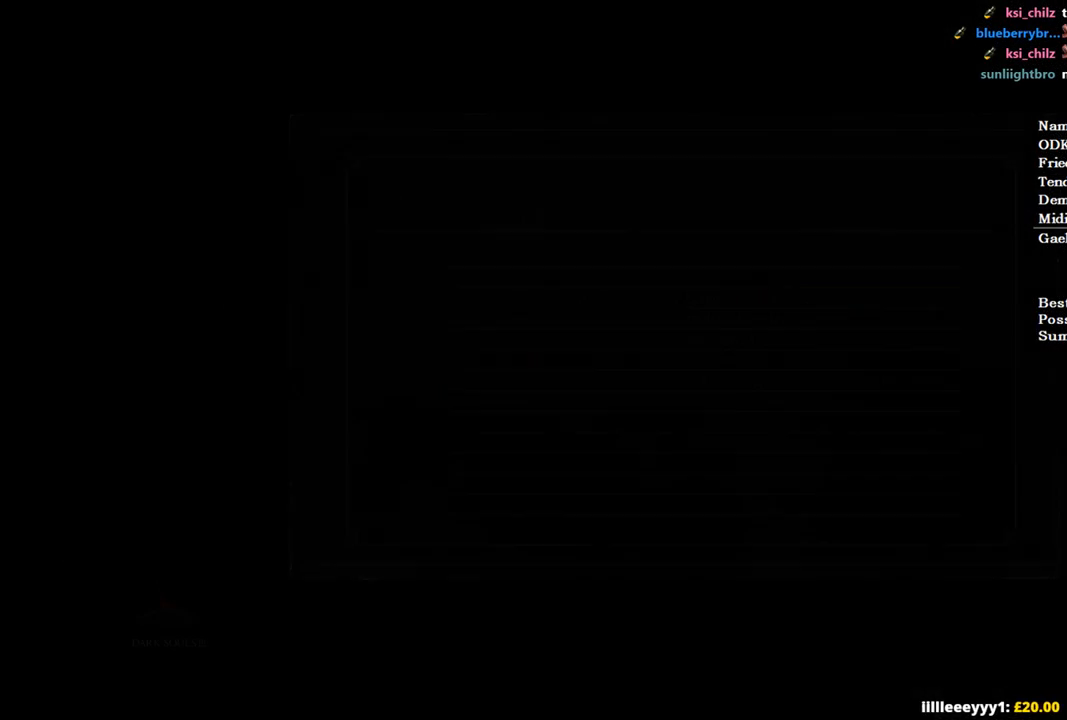
{"buttons": [], "left_stick": "up", "right_stick": "center", "events": []}
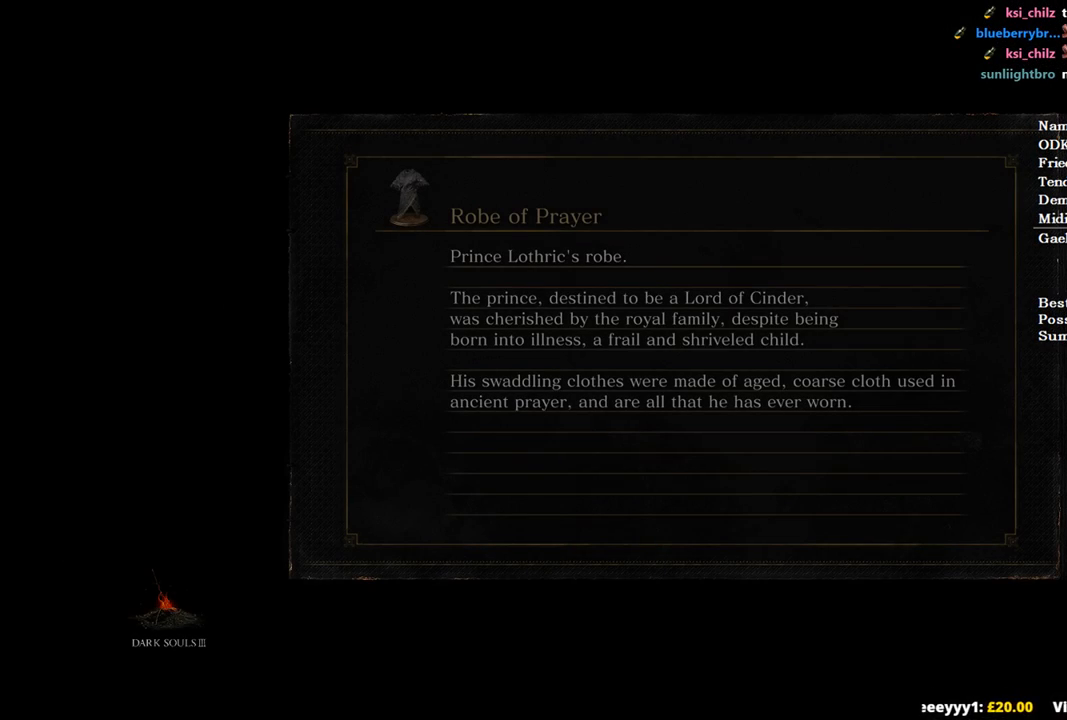
{"buttons": [], "left_stick": "up", "right_stick": "center", "events": []}
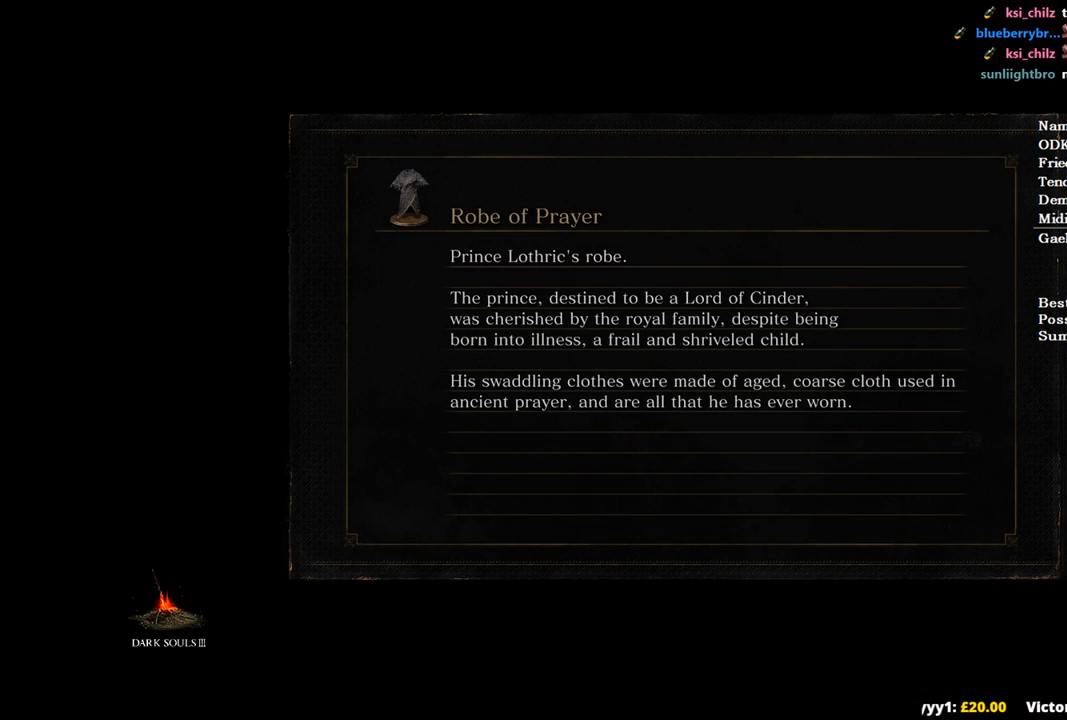
{"buttons": [], "left_stick": "up", "right_stick": "center", "events": []}
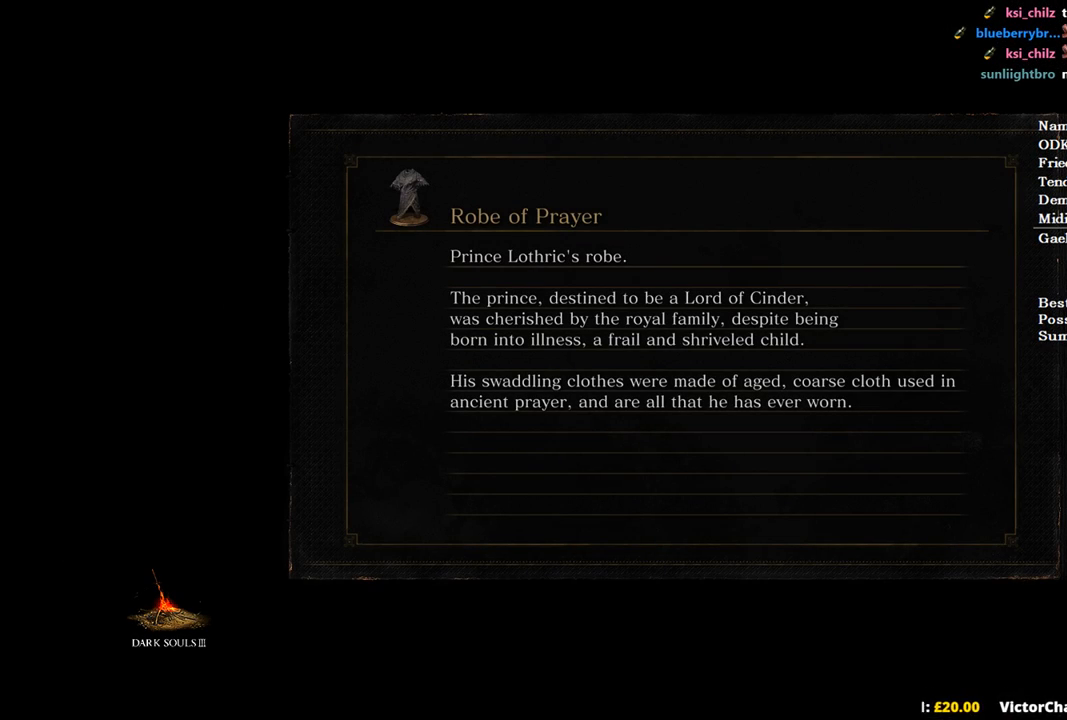
{"buttons": [], "left_stick": "up", "right_stick": "center", "events": []}